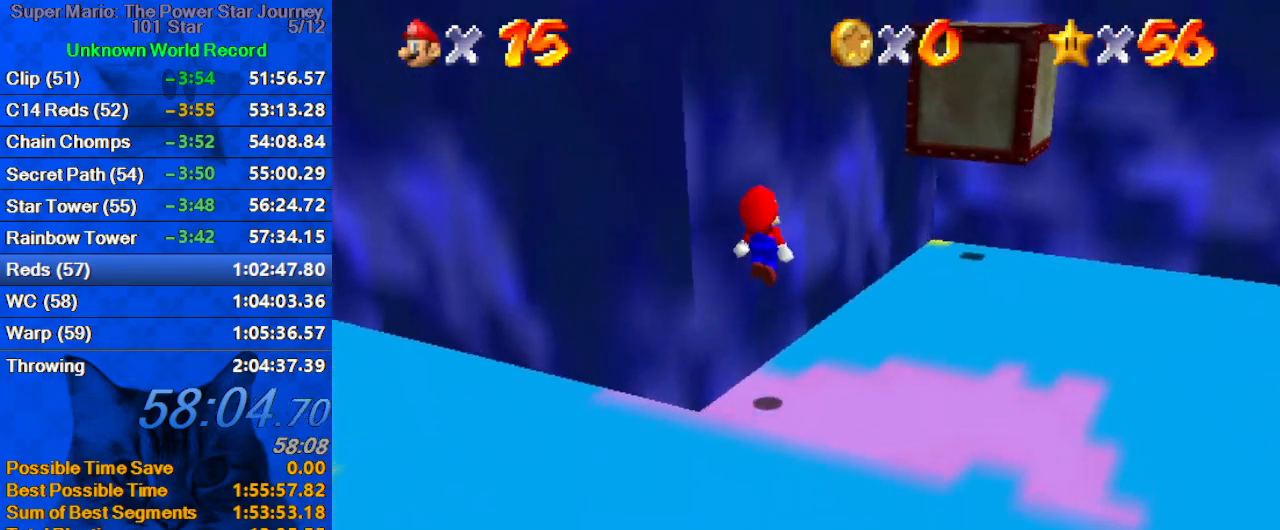
Gameplay with keyboard; each line is a JSON object with the keys held at the frame after it. "events" lists presses ("down") and releases ("up") of "a", "c", "ctrl", "d", "down", "left", "return", "right", "s", "shift", "up", "w", "x" and "y" between this image and that frame as [ms after this image, input, new state], when the widget could be followed in between. No other keys are recorded. Mouse input is not recorded.
{"keys": ["d", "shift", "up"], "events": [[67, "d", "down"], [67, "right", "down"], [200, "d", "up"], [367, "right", "up"], [367, "shift", "down"], [467, "d", "down"]]}
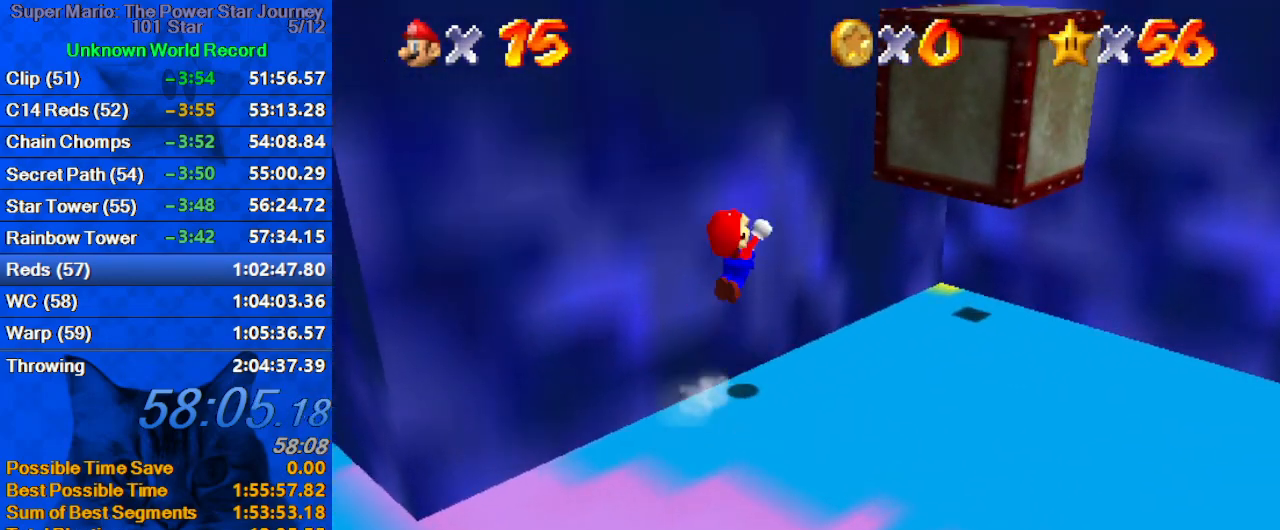
{"keys": ["right", "up"], "events": [[67, "left", "down"], [67, "shift", "up"], [100, "d", "up"], [200, "left", "up"], [200, "up", "up"], [400, "right", "down"], [400, "up", "down"]]}
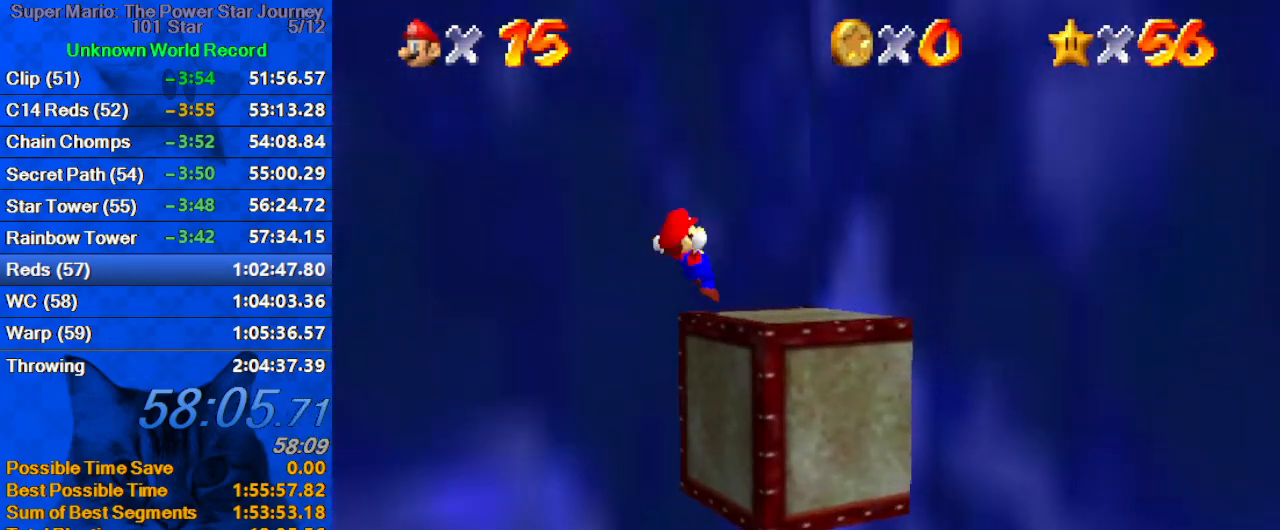
{"keys": ["a", "right", "up"], "events": [[67, "left", "down"], [67, "right", "up"], [67, "up", "up"], [367, "shift", "down"], [400, "right", "down"], [400, "up", "down"], [467, "a", "down"], [467, "left", "up"], [500, "shift", "up"]]}
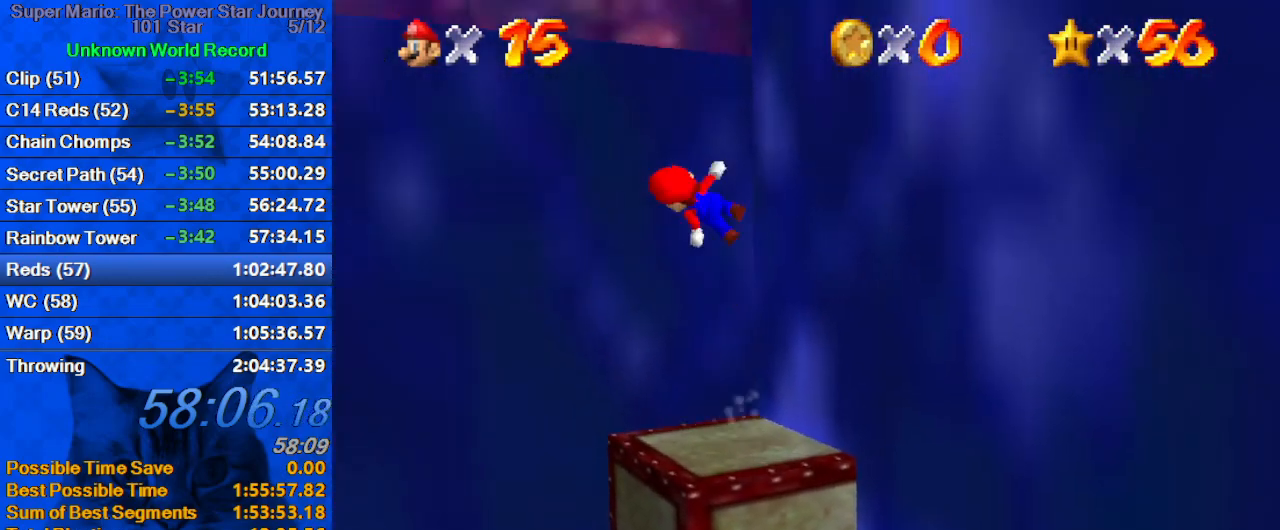
{"keys": ["left", "shift", "up"], "events": [[34, "a", "up"], [34, "right", "up"], [134, "a", "down"], [200, "a", "up"], [200, "left", "down"], [267, "a", "down"], [367, "a", "up"], [500, "shift", "down"]]}
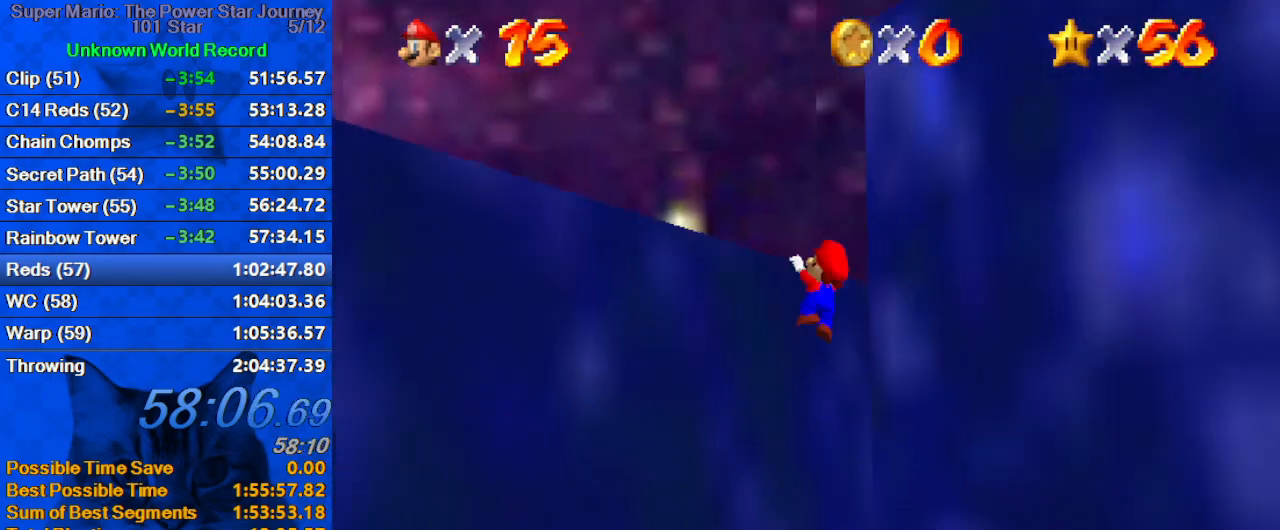
{"keys": ["a", "left", "s"], "events": [[100, "a", "down"], [200, "a", "up"], [200, "shift", "up"], [300, "a", "down"], [300, "w", "down"], [400, "w", "up"], [434, "a", "up"], [500, "a", "down"], [500, "s", "down"], [500, "up", "up"]]}
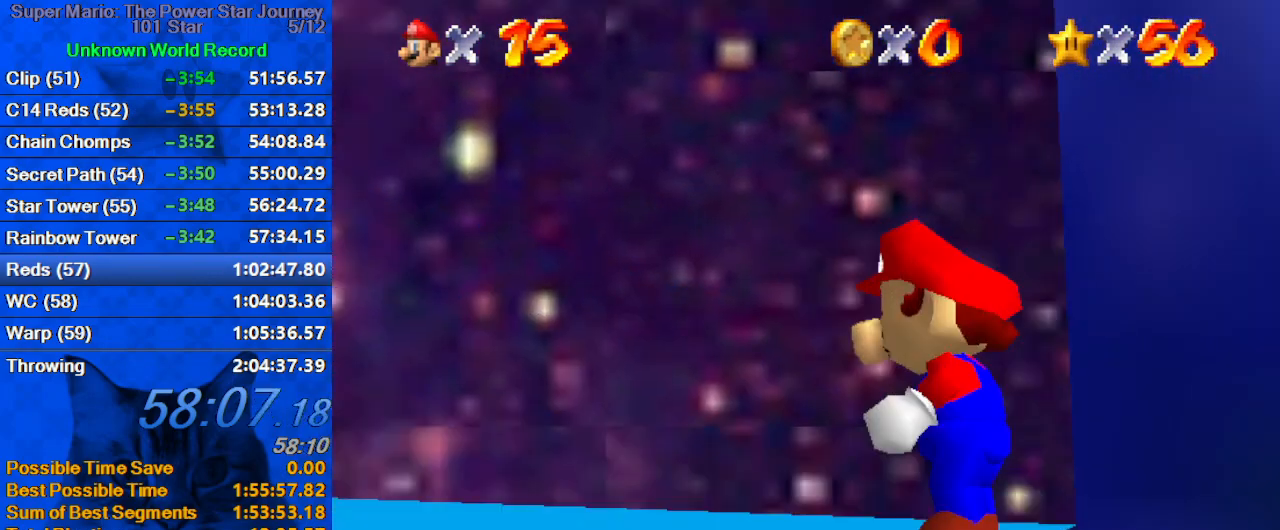
{"keys": ["right", "up"], "events": [[134, "a", "up"], [134, "down", "down"], [134, "s", "up"], [167, "a", "down"], [167, "s", "down"], [267, "a", "up"], [300, "down", "up"], [300, "right", "down"], [300, "s", "up"], [367, "a", "down"], [367, "left", "up"], [367, "s", "down"], [467, "a", "up"], [467, "up", "down"], [500, "s", "up"]]}
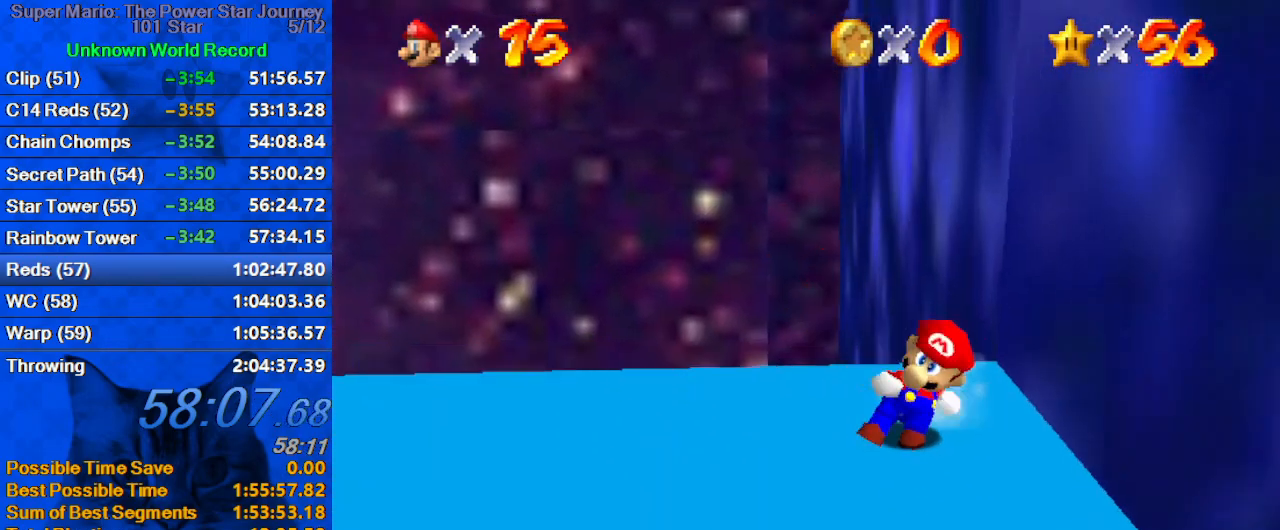
{"keys": ["shift", "up"], "events": [[34, "right", "up"], [134, "shift", "down"], [234, "a", "down"], [234, "right", "down"], [434, "a", "up"], [434, "right", "up"]]}
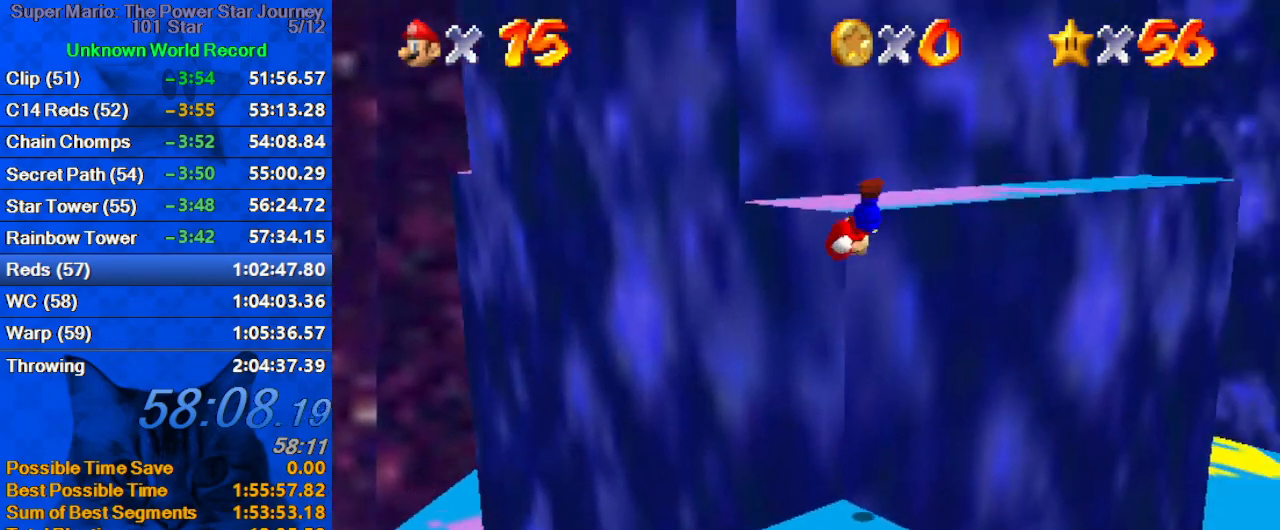
{"keys": ["right", "shift", "up"], "events": [[67, "shift", "up"], [334, "right", "down"], [400, "shift", "down"]]}
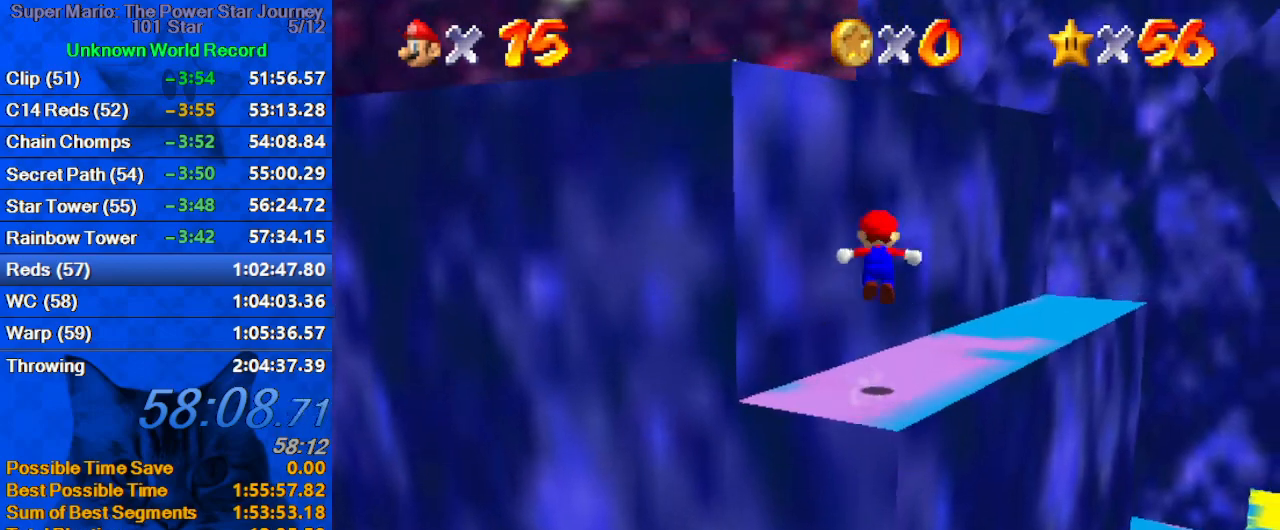
{"keys": ["ctrl", "shift", "up"], "events": [[167, "right", "up"], [167, "up", "up"], [367, "ctrl", "down"], [434, "up", "down"]]}
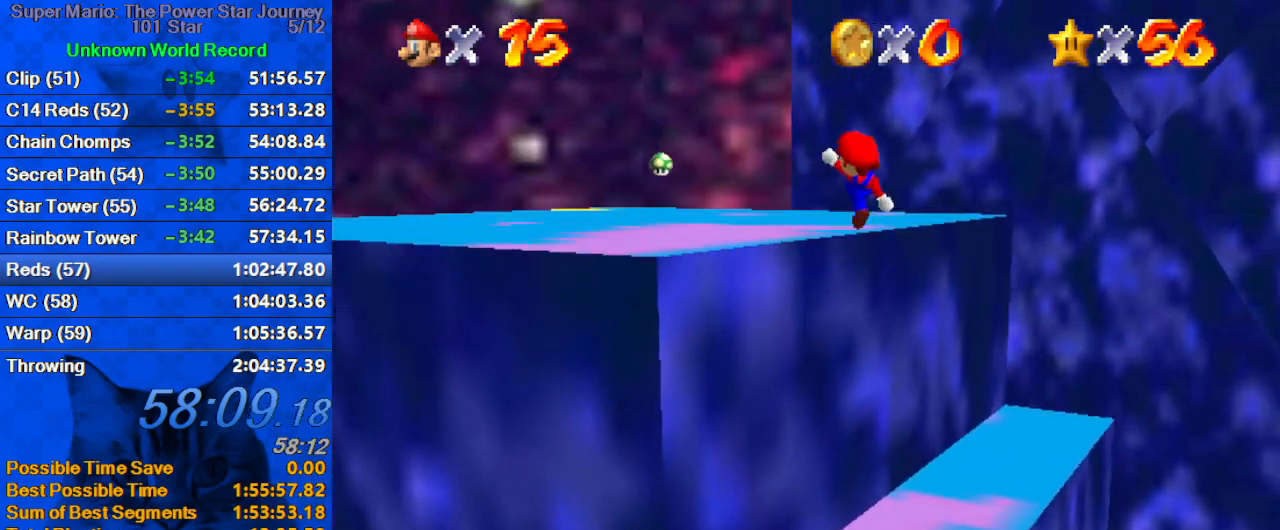
{"keys": ["up"], "events": [[134, "ctrl", "up"], [134, "left", "down"], [167, "shift", "up"], [400, "left", "up"]]}
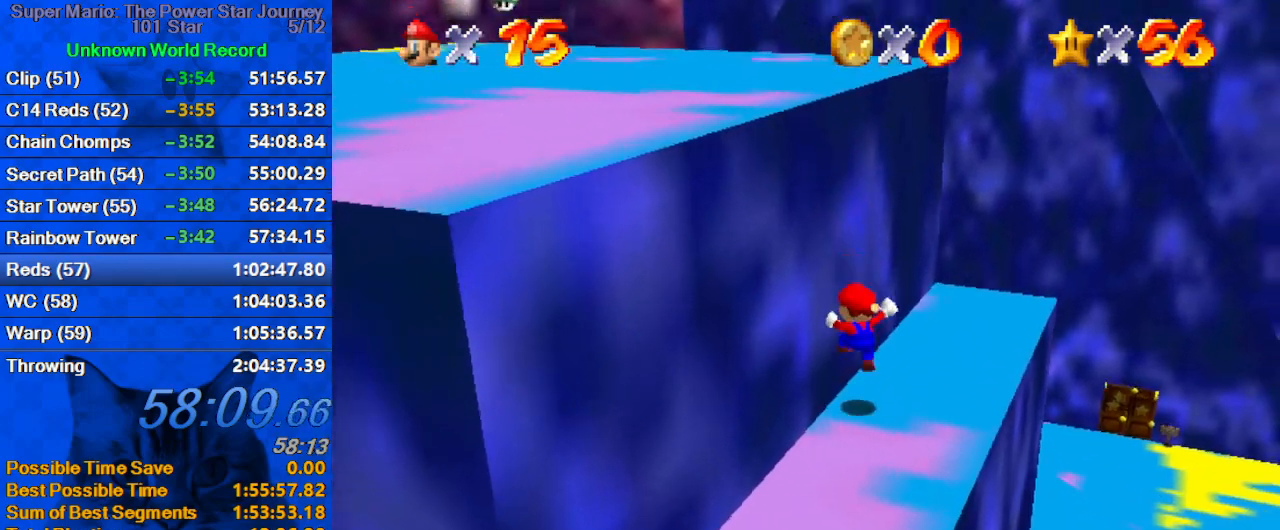
{"keys": ["left", "shift"], "events": [[100, "shift", "down"], [134, "up", "up"], [200, "down", "down"], [334, "left", "down"], [434, "down", "up"]]}
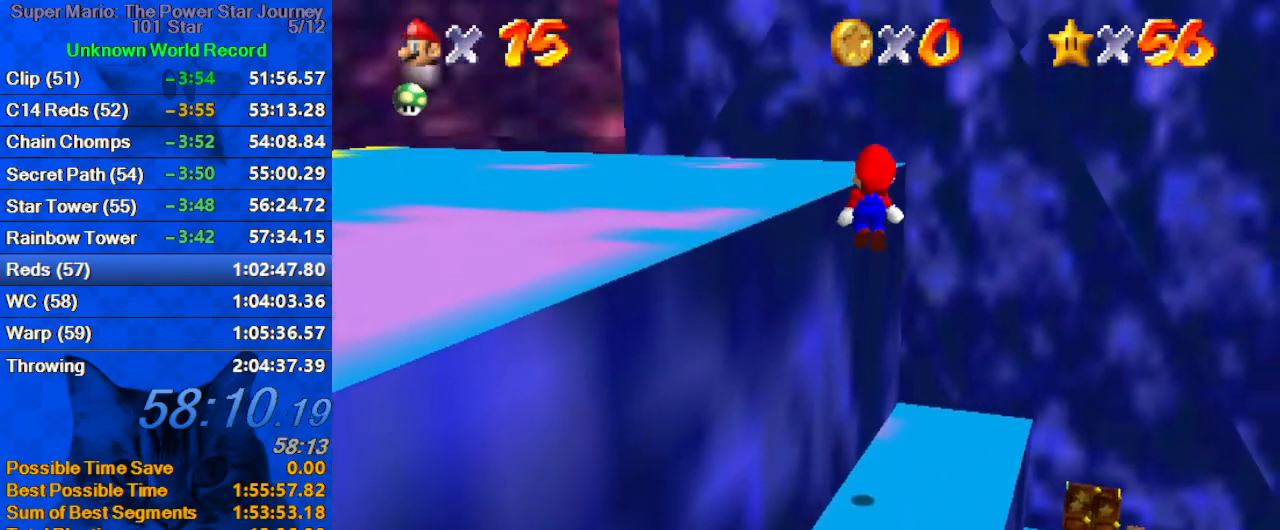
{"keys": ["left", "up", "w"], "events": [[34, "up", "down"], [67, "ctrl", "down"], [200, "up", "up"], [267, "ctrl", "up"], [300, "shift", "up"], [400, "up", "down"], [400, "w", "down"]]}
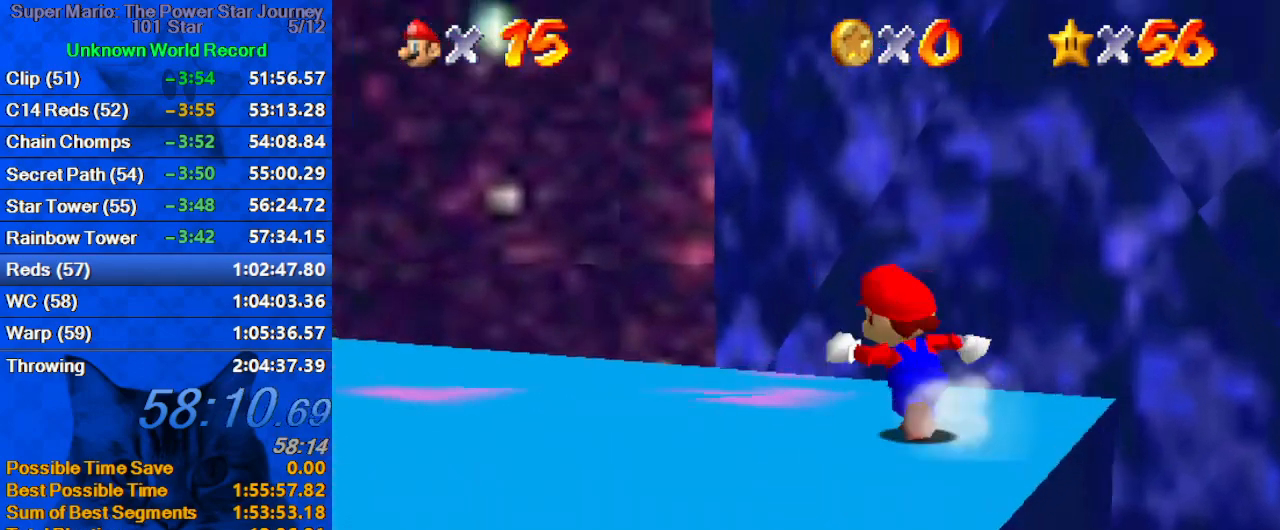
{"keys": ["left"], "events": [[34, "up", "up"], [34, "w", "up"], [134, "shift", "down"], [234, "shift", "up"], [234, "up", "down"], [500, "up", "up"]]}
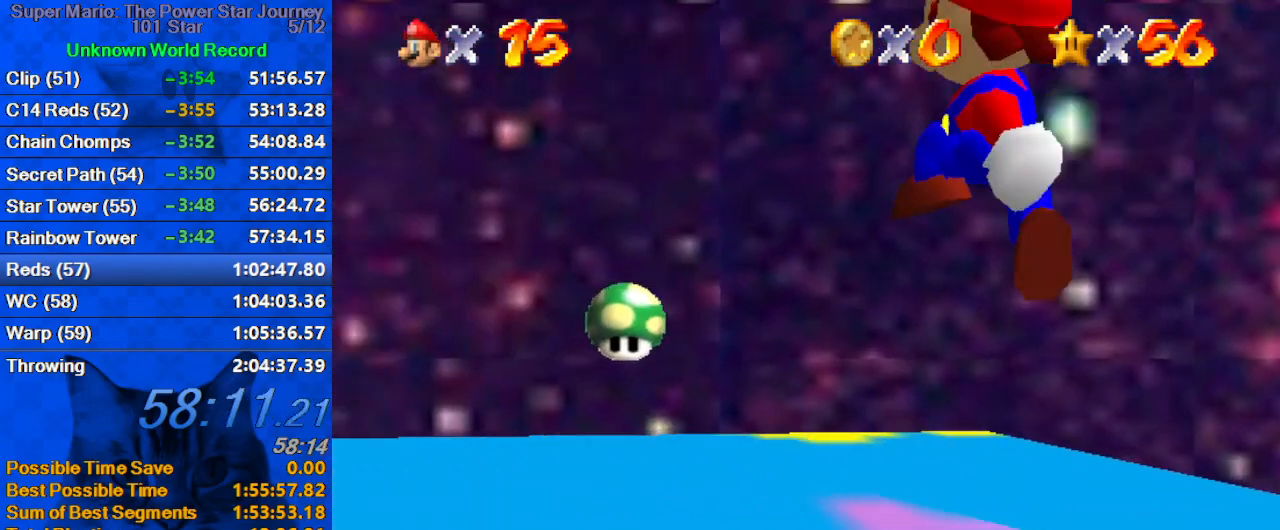
{"keys": ["down"], "events": [[34, "left", "up"], [134, "down", "down"]]}
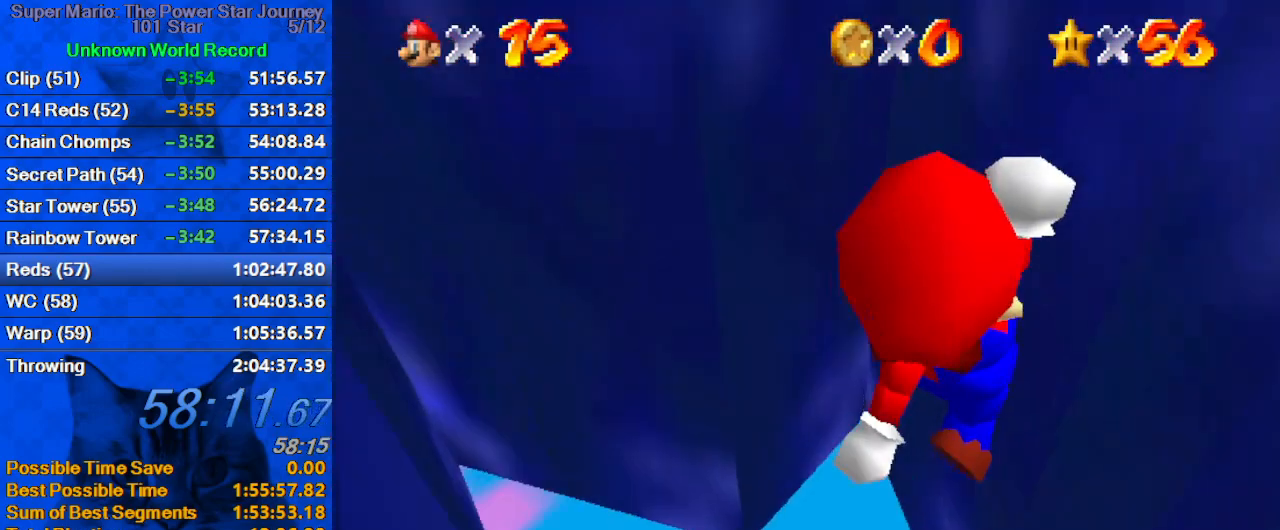
{"keys": ["down", "left"], "events": [[67, "down", "up"], [234, "ctrl", "down"], [300, "left", "down"], [334, "ctrl", "up"], [334, "down", "down"]]}
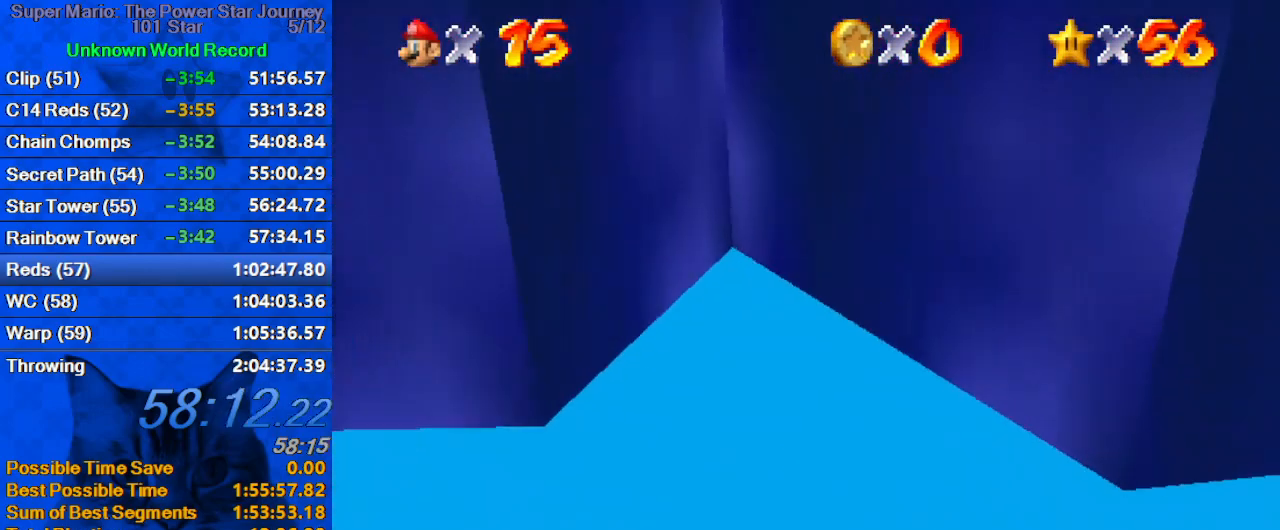
{"keys": [], "events": [[34, "down", "up"], [167, "left", "up"], [434, "up", "down"], [500, "up", "up"]]}
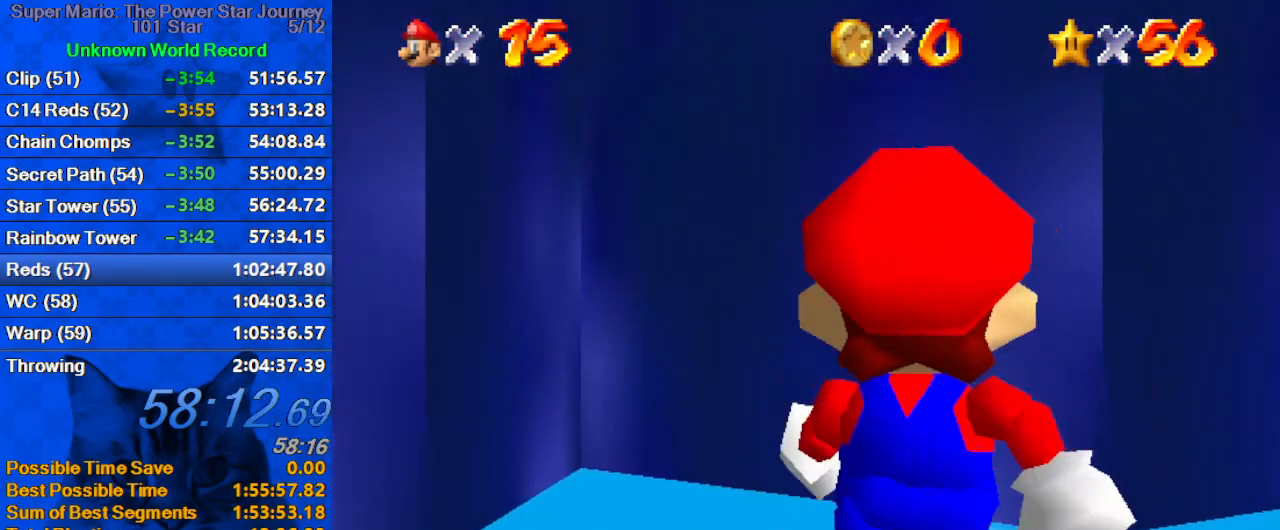
{"keys": [], "events": [[67, "y", "down"], [234, "y", "up"]]}
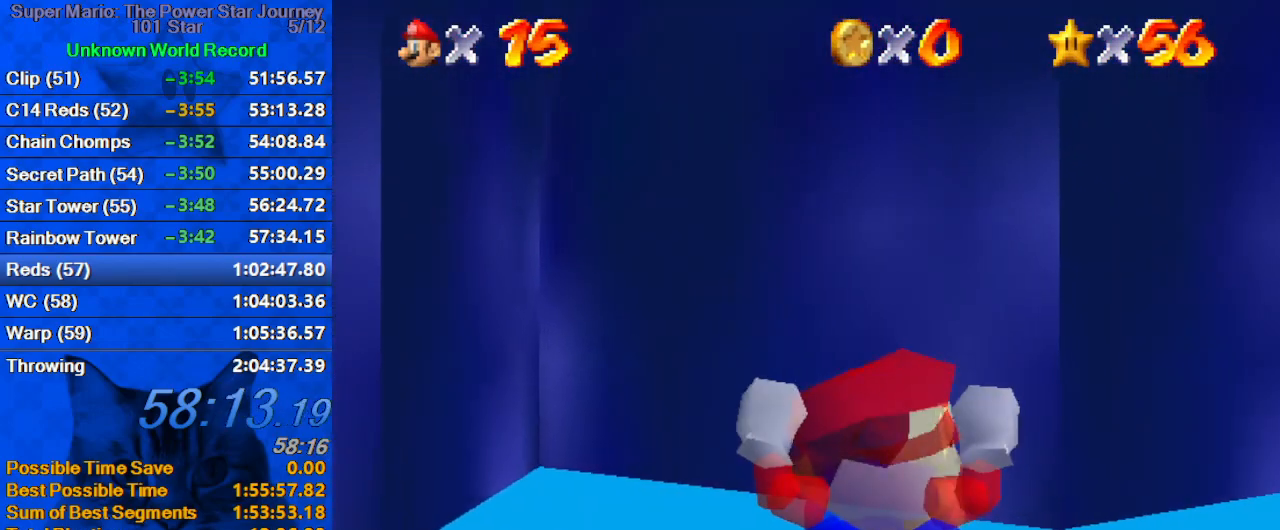
{"keys": [], "events": []}
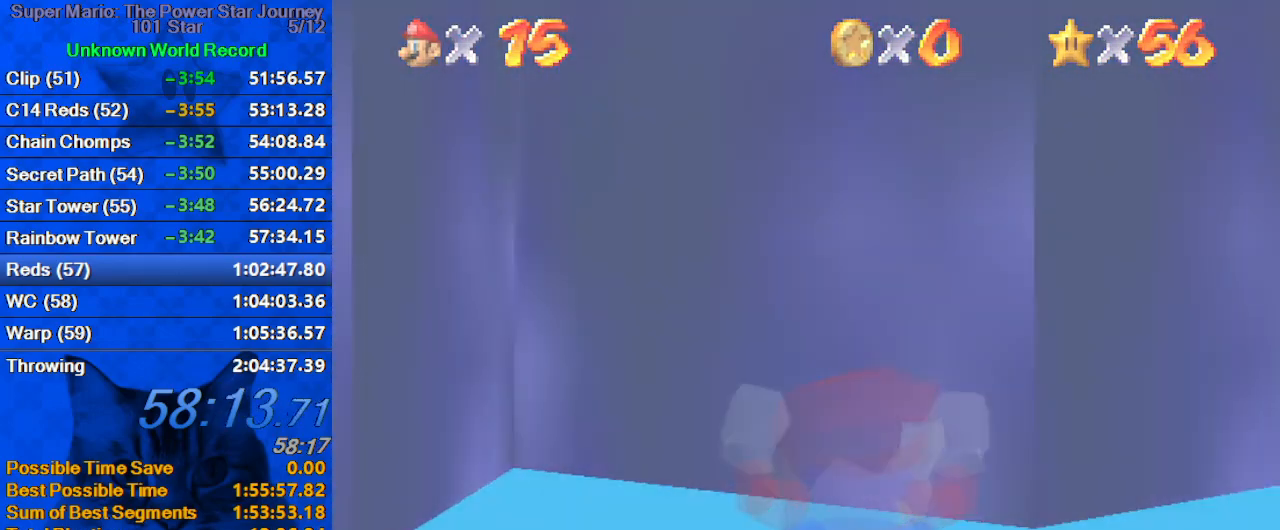
{"keys": [], "events": []}
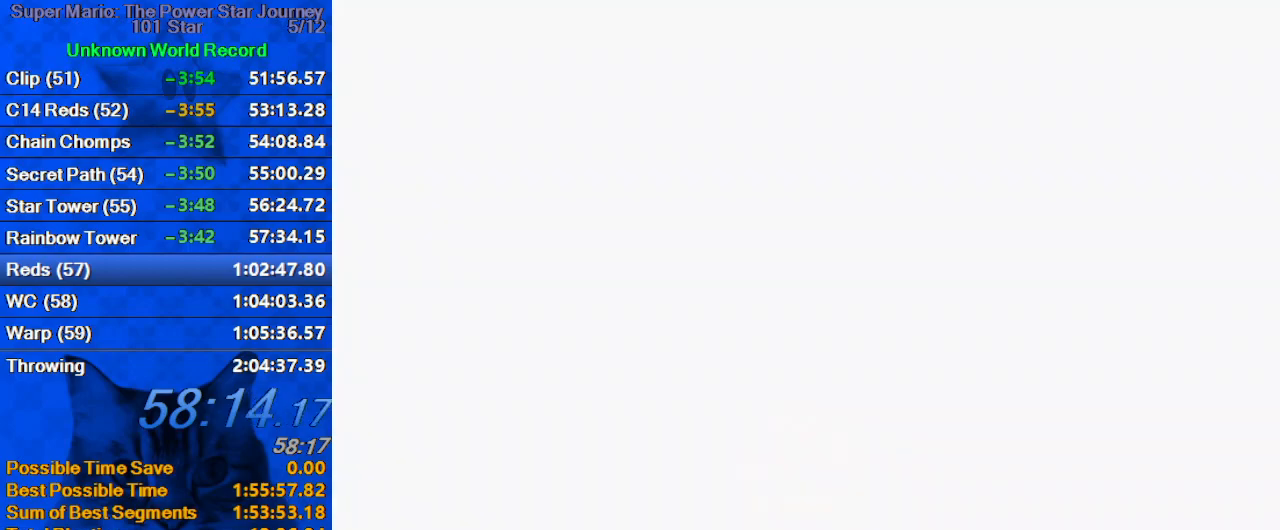
{"keys": [], "events": []}
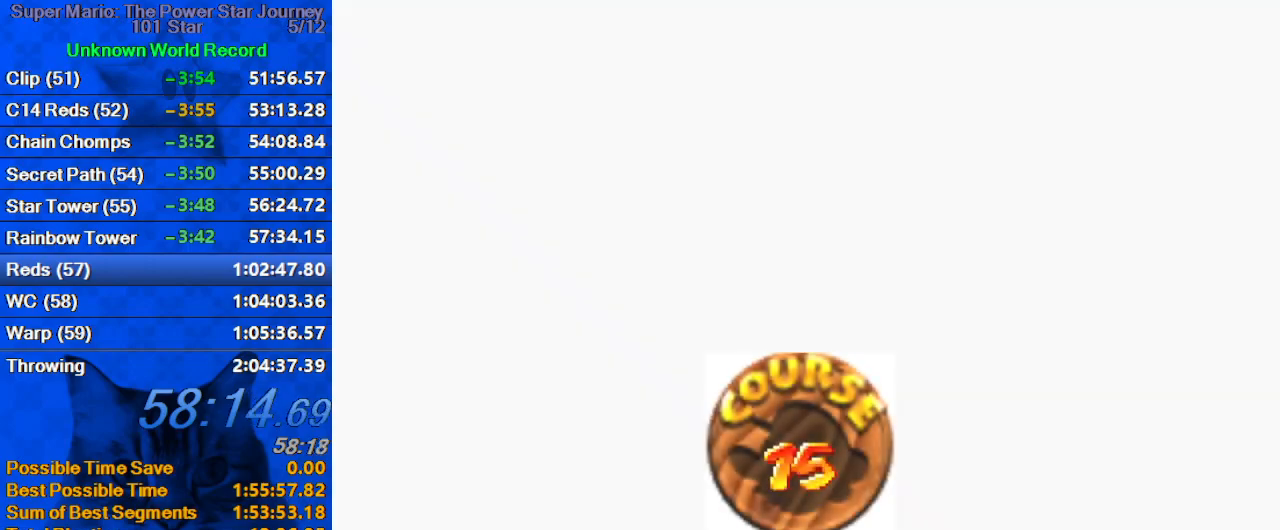
{"keys": [], "events": [[34, "a", "down"], [134, "a", "up"], [234, "shift", "down"], [334, "shift", "up"], [434, "shift", "down"], [467, "shift", "up"]]}
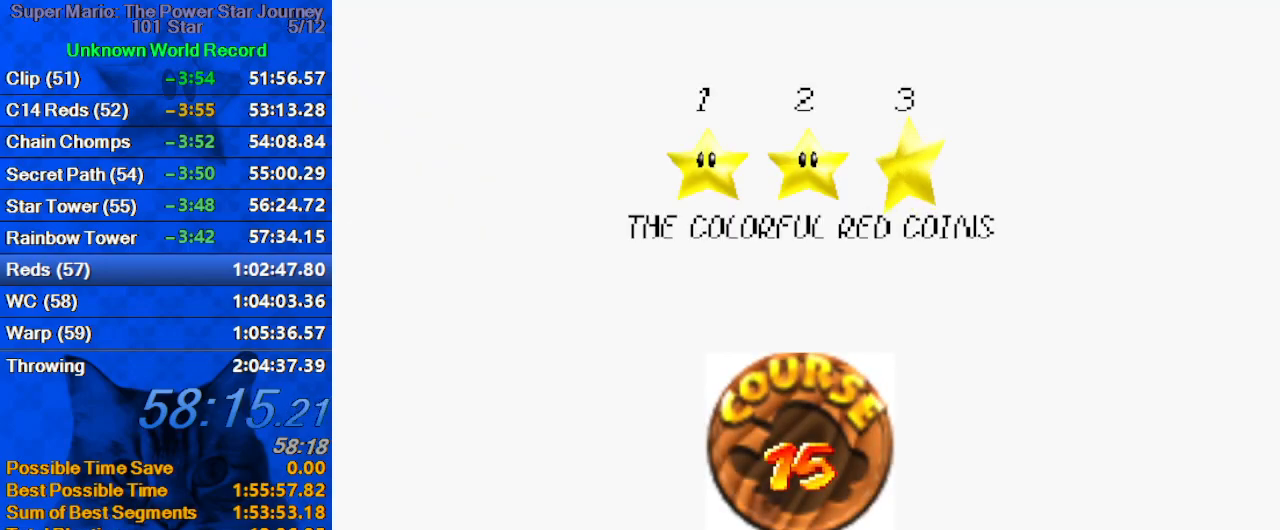
{"keys": [], "events": [[67, "shift", "down"], [167, "shift", "up"], [234, "shift", "down"], [300, "shift", "up"], [400, "shift", "down"], [434, "shift", "up"]]}
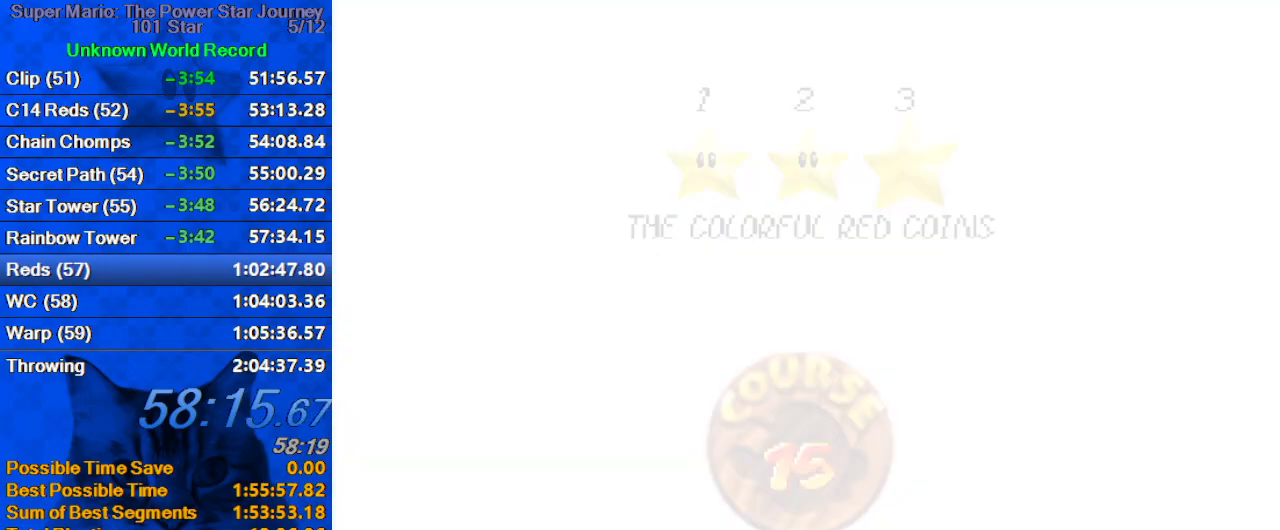
{"keys": ["a", "up"], "events": [[34, "shift", "down"], [167, "shift", "up"], [400, "up", "down"], [467, "a", "down"]]}
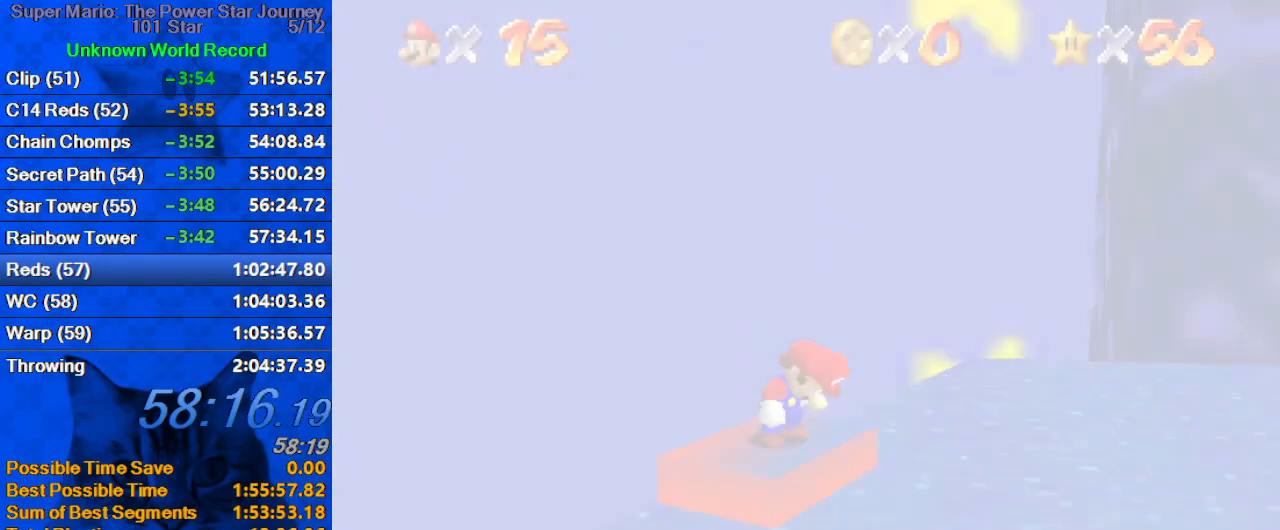
{"keys": ["s", "up"], "events": [[34, "a", "up"], [100, "a", "down"], [234, "a", "up"], [334, "c", "down"], [434, "s", "down"], [500, "c", "up"]]}
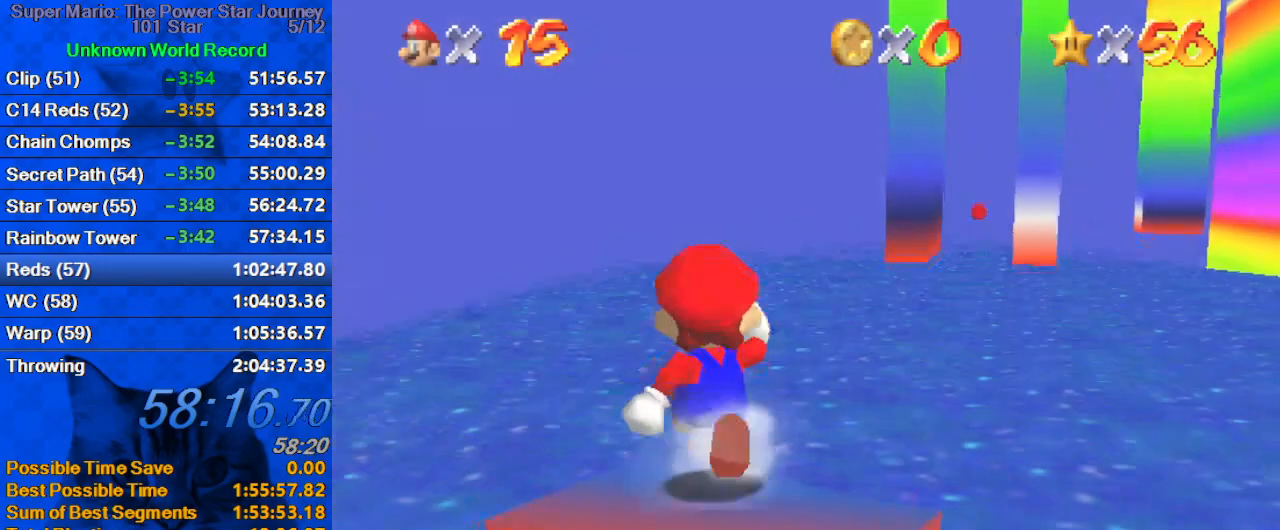
{"keys": ["up"], "events": [[67, "s", "up"], [100, "right", "down"], [167, "shift", "down"], [267, "right", "up"], [334, "shift", "up"]]}
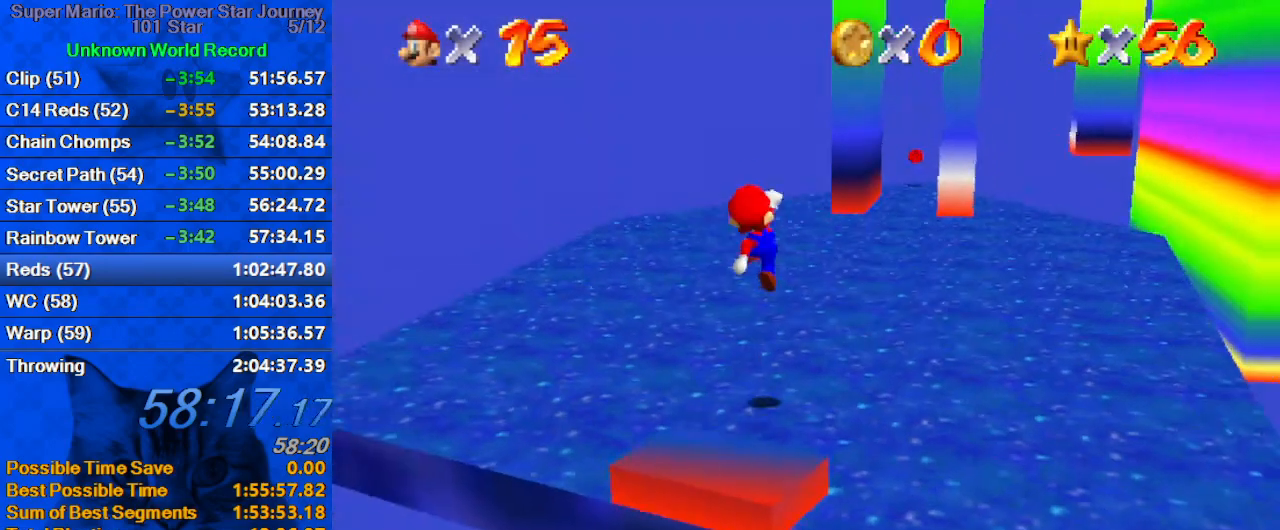
{"keys": ["right", "up"], "events": [[234, "right", "down"], [267, "ctrl", "down"], [300, "shift", "down"], [467, "ctrl", "up"], [467, "shift", "up"]]}
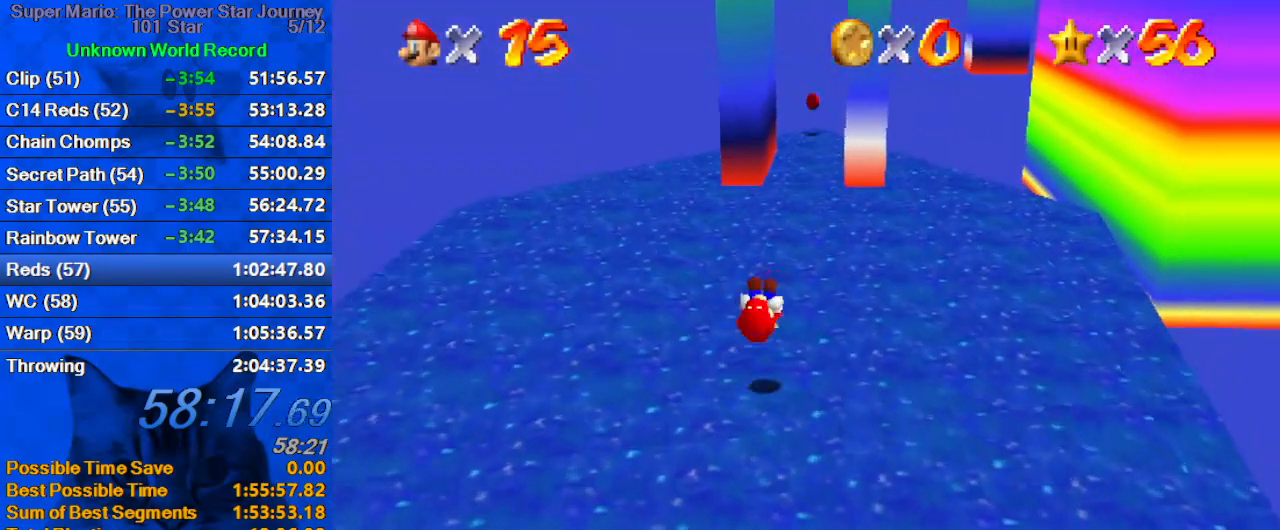
{"keys": ["ctrl", "up"], "events": [[134, "right", "up"], [367, "ctrl", "down"]]}
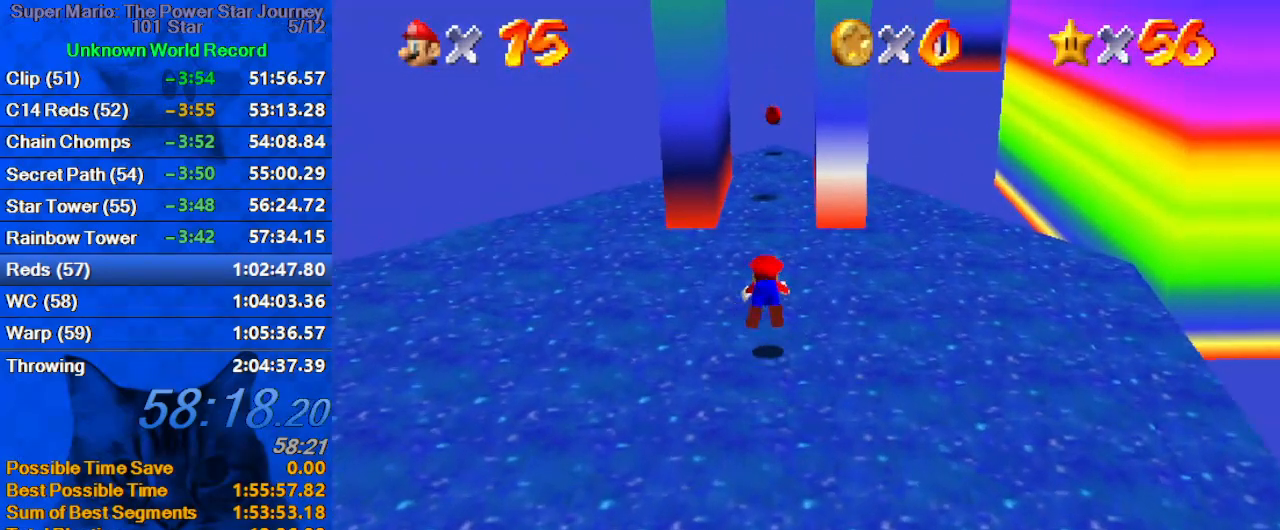
{"keys": ["down", "right"], "events": [[67, "ctrl", "up"], [234, "shift", "down"], [300, "ctrl", "down"], [334, "right", "down"], [334, "up", "up"], [434, "ctrl", "up"], [434, "shift", "up"], [467, "down", "down"]]}
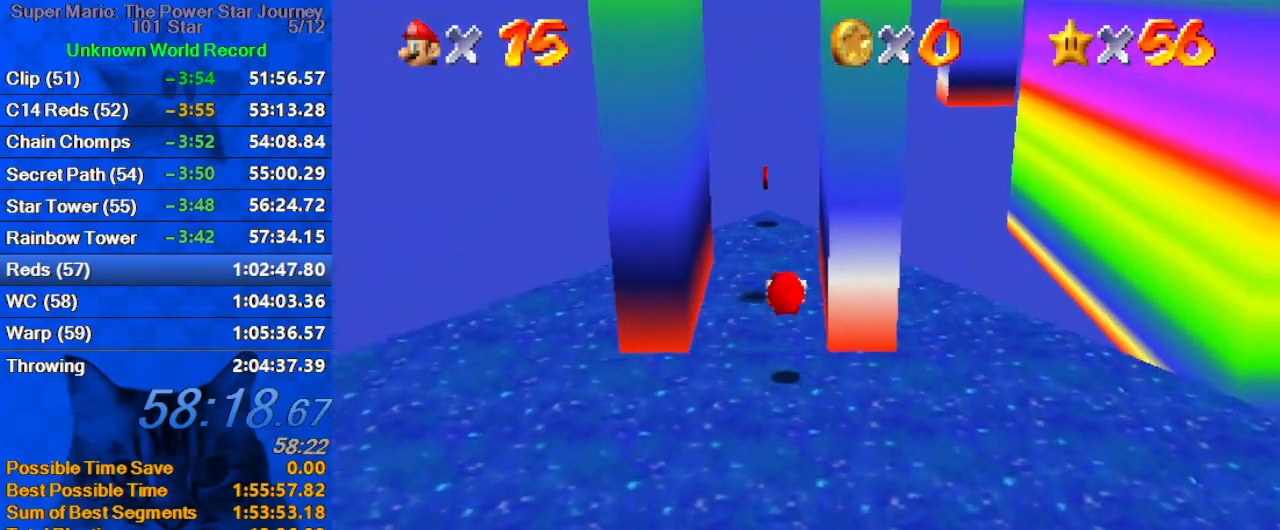
{"keys": ["right", "up"], "events": [[167, "down", "up"], [300, "up", "down"]]}
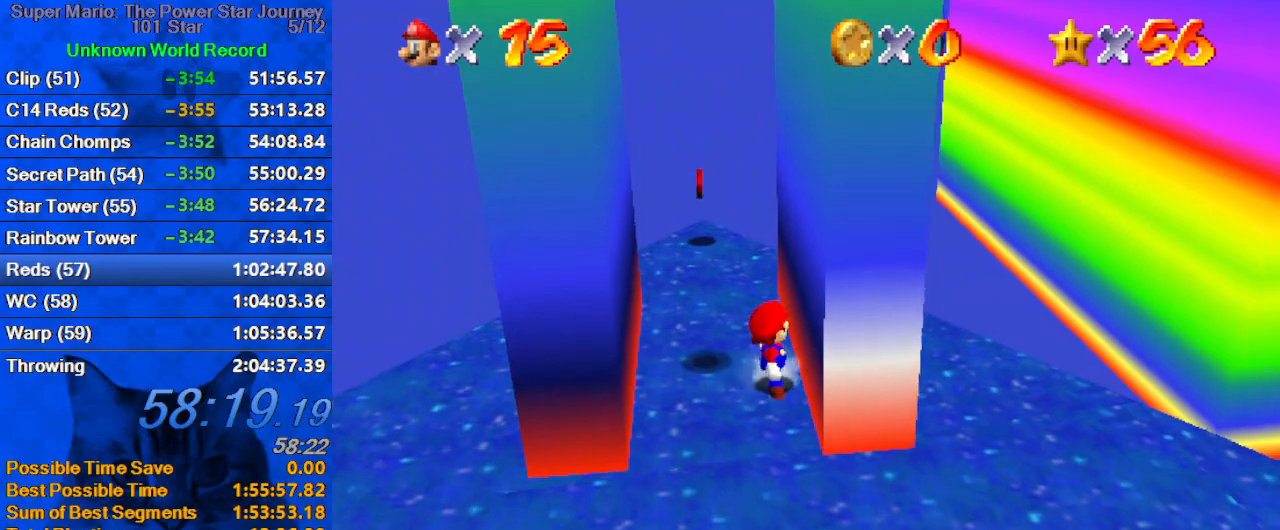
{"keys": ["up"], "events": [[100, "right", "up"]]}